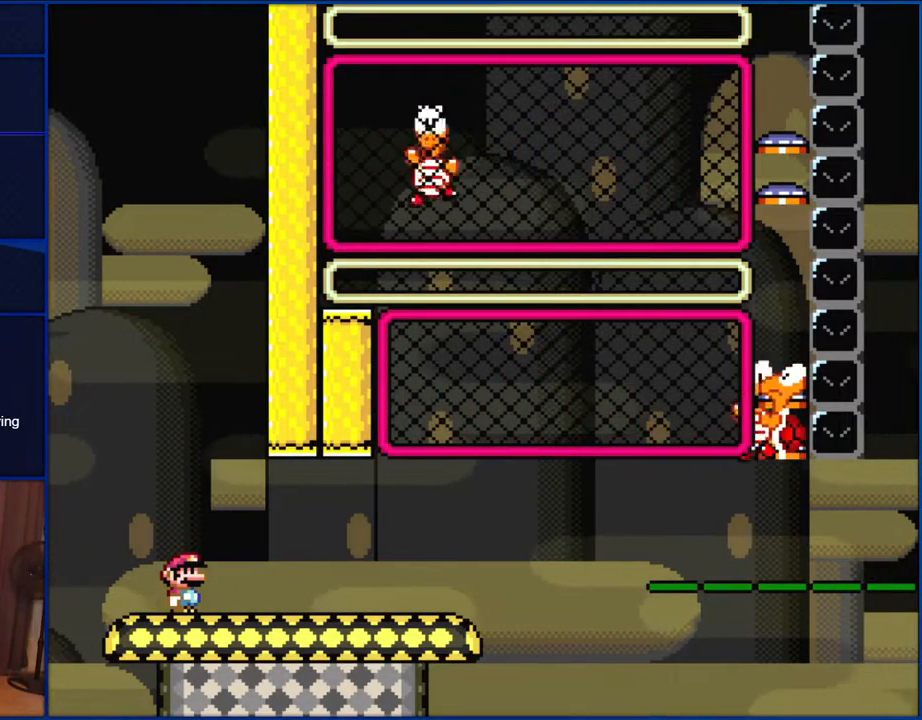
Gameplay with a controller (Nintendo layout); each line is a JSON object with the inputs held at the frame after it. "events" lists button and stick changes between this image and that frame as [ms after this image, input, new state], when the widget could be followed in between. Not read: L1 L3 R1 R3.
{"buttons": ["Y", "DPAD_RIGHT"], "events": [[350, "DPAD_RIGHT", "down"]]}
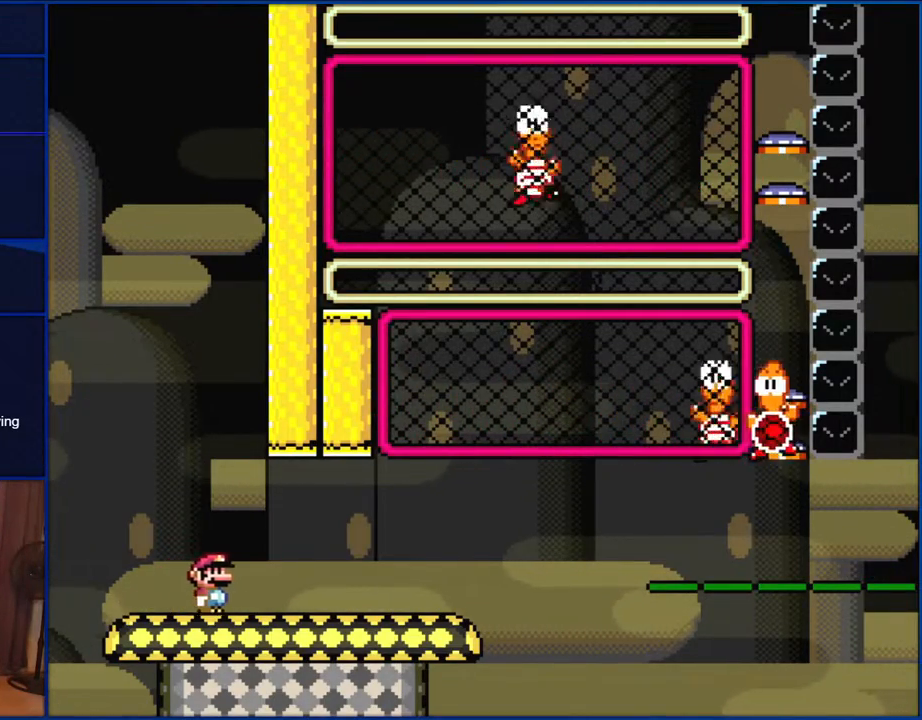
{"buttons": ["Y", "DPAD_RIGHT"], "events": []}
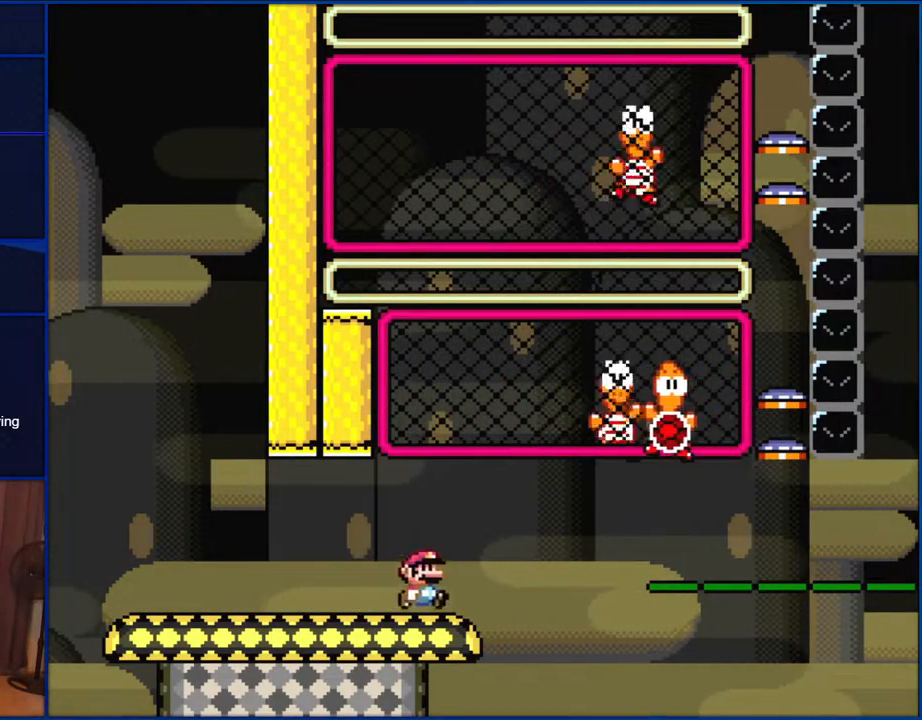
{"buttons": ["Y", "DPAD_RIGHT"], "events": []}
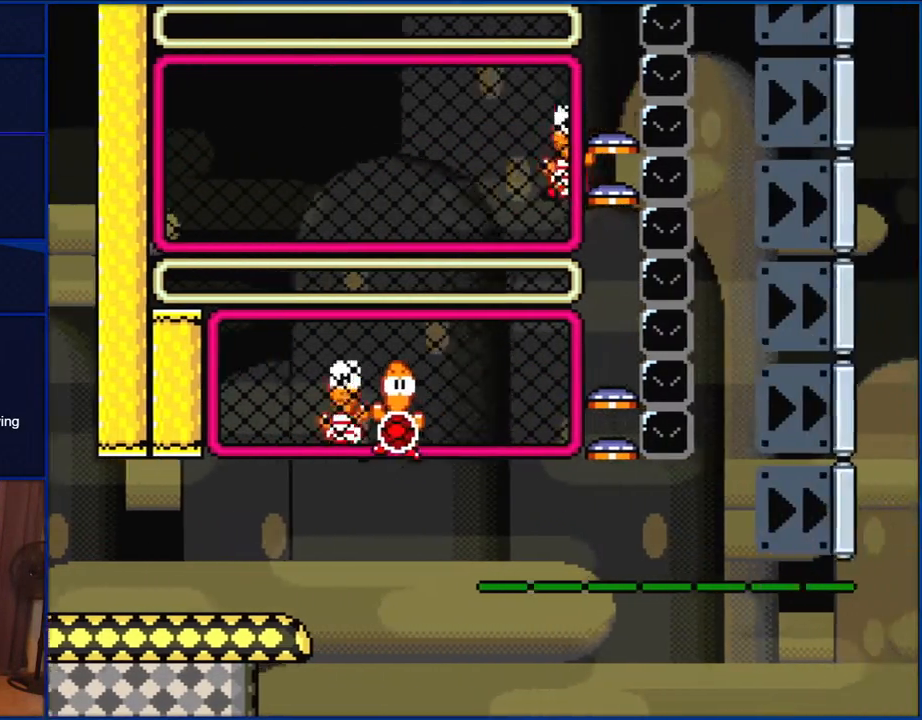
{"buttons": [], "events": [[150, "DPAD_RIGHT", "up"], [267, "Y", "up"]]}
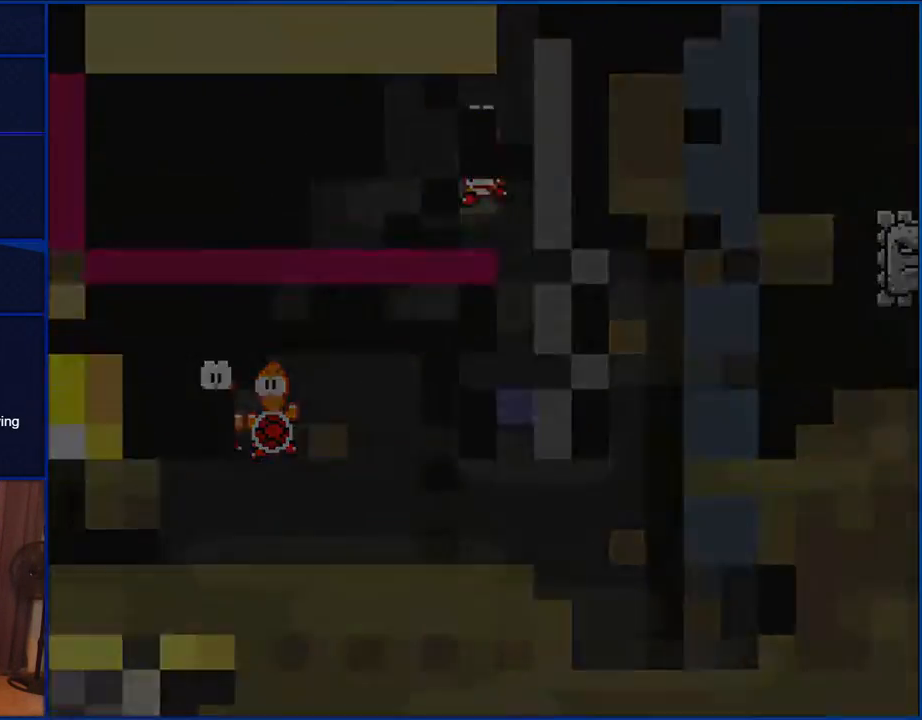
{"buttons": [], "events": []}
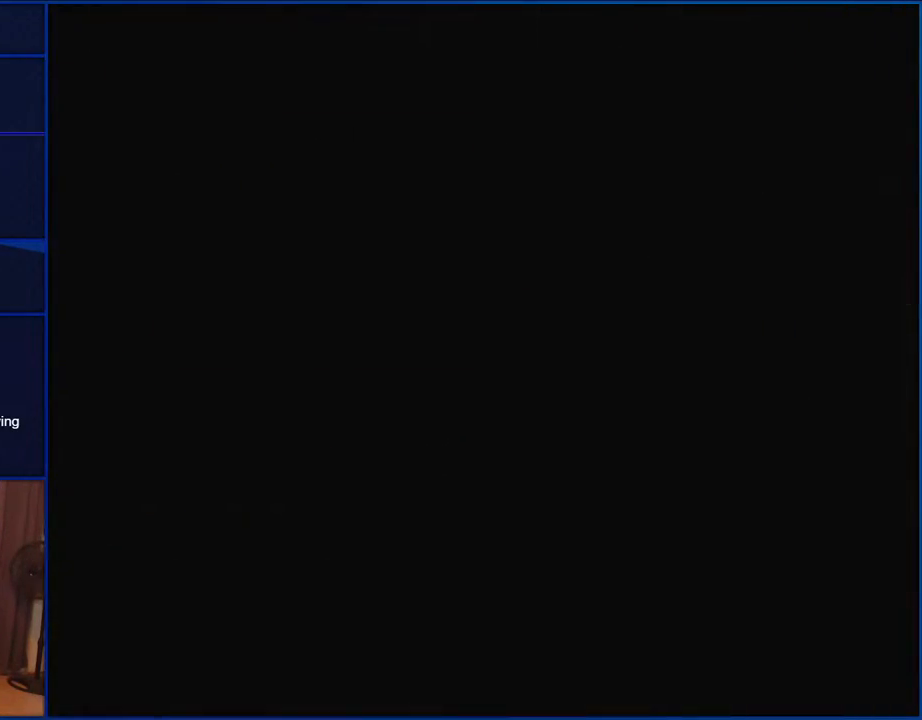
{"buttons": ["Y"], "events": [[83, "Y", "down"]]}
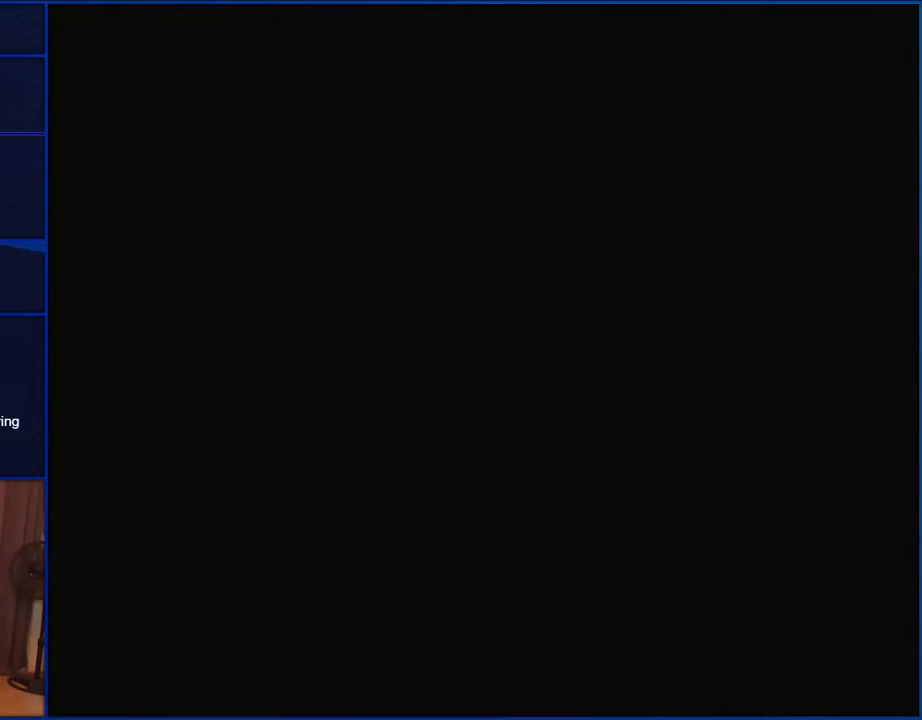
{"buttons": ["Y"], "events": []}
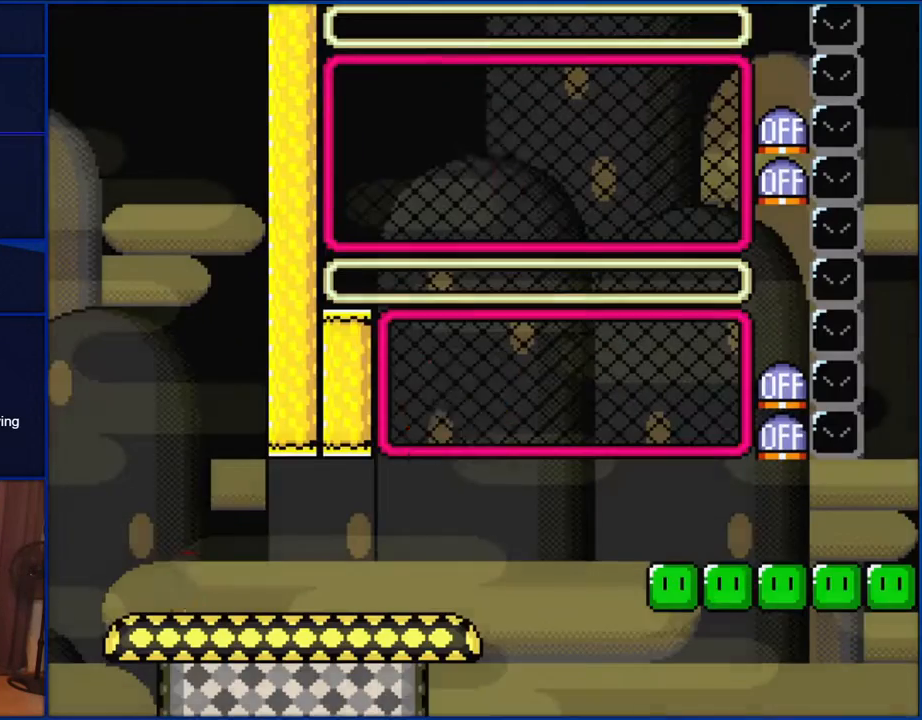
{"buttons": ["Y", "DPAD_RIGHT"], "events": [[417, "DPAD_RIGHT", "down"]]}
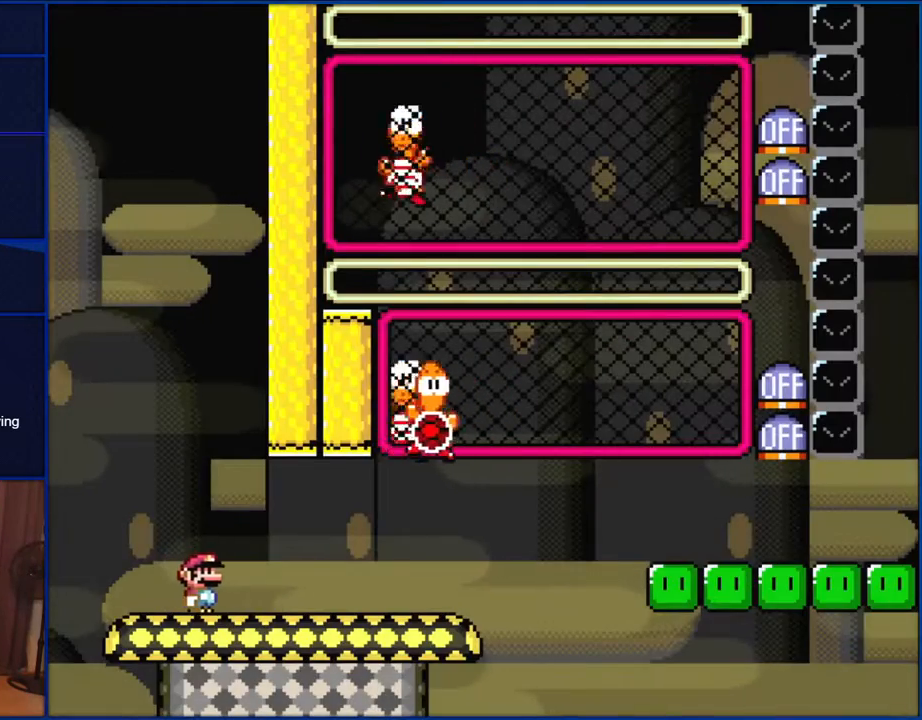
{"buttons": ["B", "Y", "DPAD_RIGHT"], "events": [[483, "B", "down"]]}
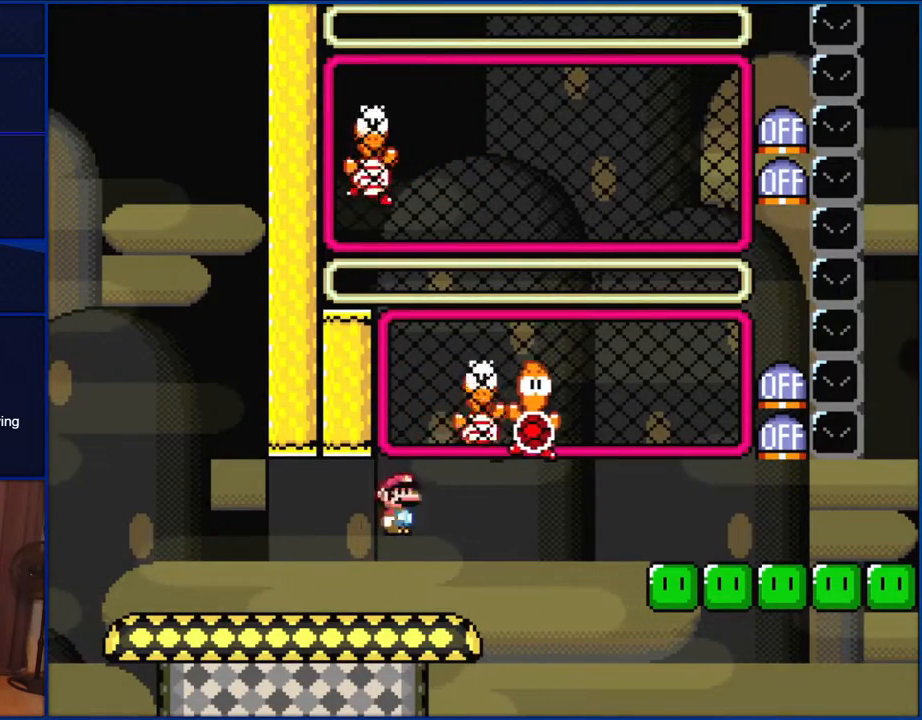
{"buttons": ["Y"], "events": [[67, "DPAD_RIGHT", "up"], [333, "B", "up"], [333, "DPAD_RIGHT", "down"], [500, "DPAD_RIGHT", "up"]]}
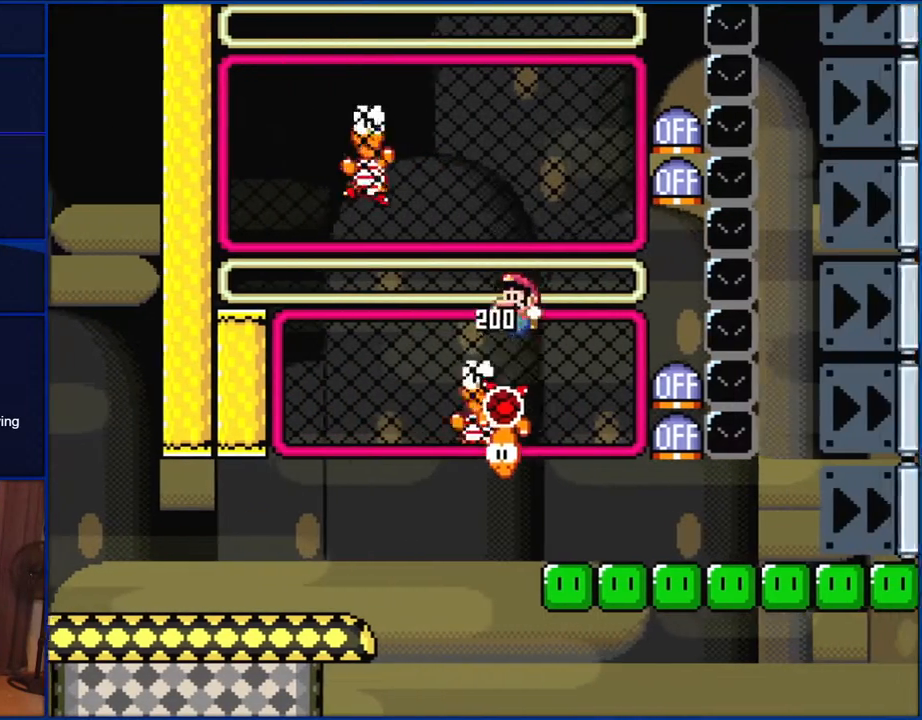
{"buttons": [], "events": [[33, "DPAD_LEFT", "down"], [183, "DPAD_LEFT", "up"], [300, "Y", "up"], [333, "DPAD_UP", "down"], [383, "Y", "down"], [417, "DPAD_UP", "up"], [450, "Y", "up"]]}
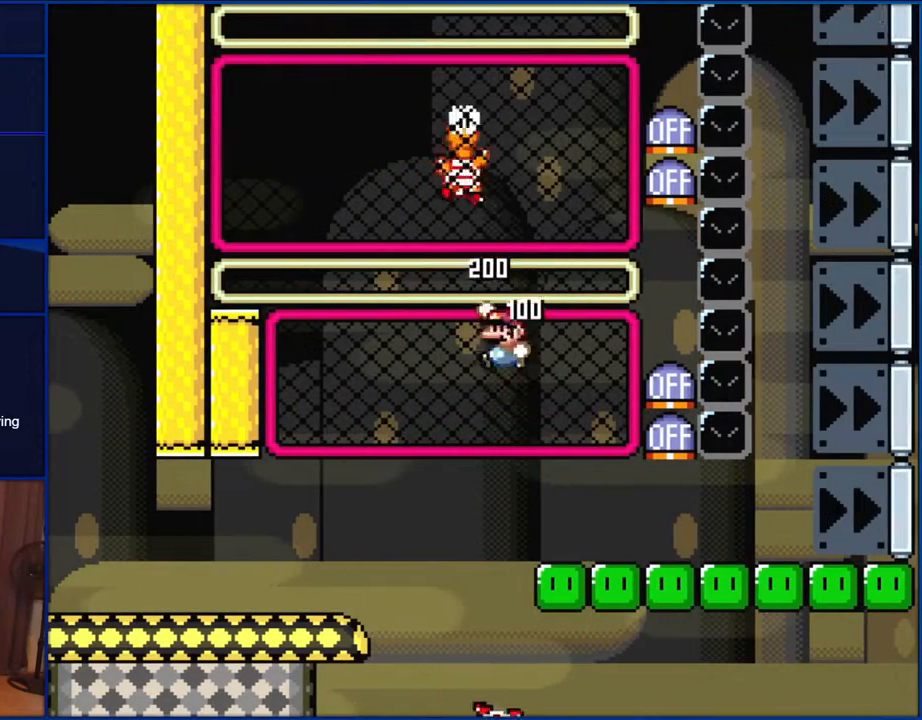
{"buttons": ["Y"], "events": [[33, "B", "down"], [333, "B", "up"], [367, "DPAD_UP", "down"], [383, "Y", "down"], [450, "DPAD_UP", "up"]]}
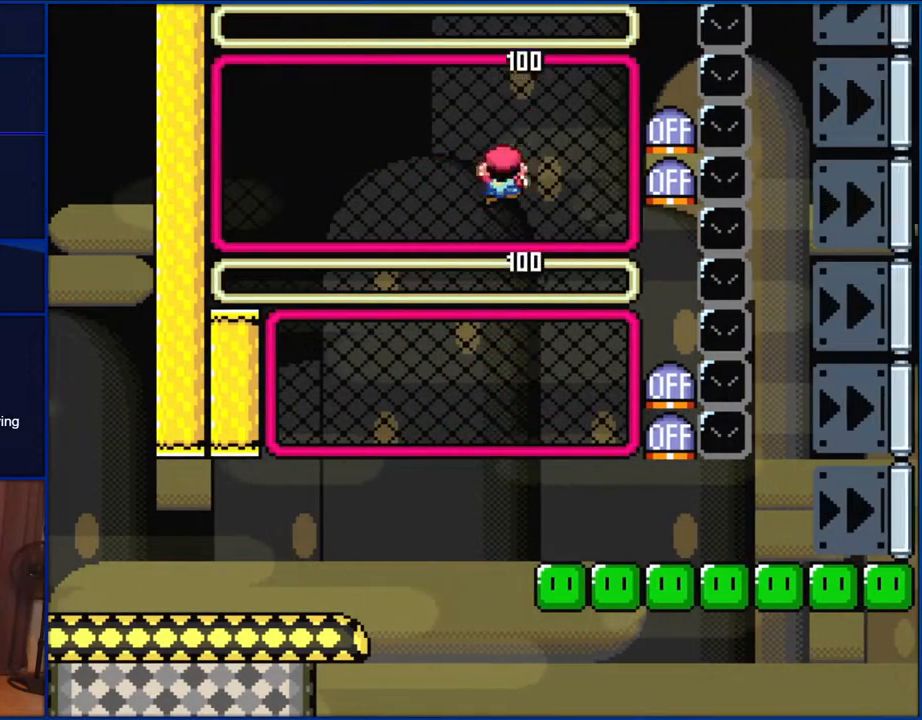
{"buttons": ["Y", "DPAD_RIGHT"], "events": [[100, "B", "down"], [117, "DPAD_LEFT", "down"], [167, "B", "up"], [333, "DPAD_LEFT", "up"], [417, "DPAD_RIGHT", "down"]]}
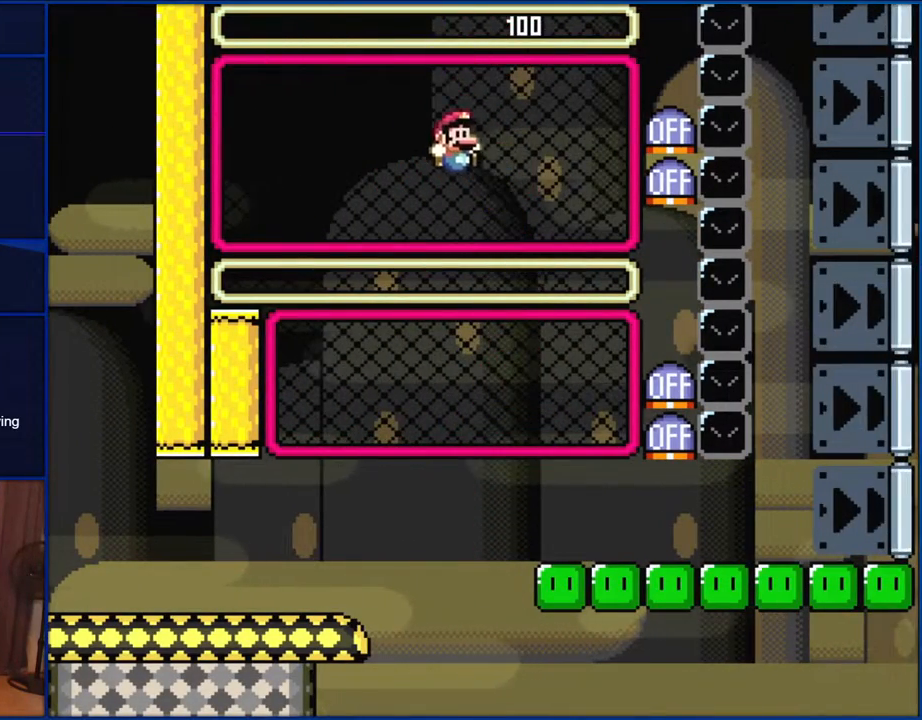
{"buttons": ["Y", "DPAD_RIGHT"], "events": []}
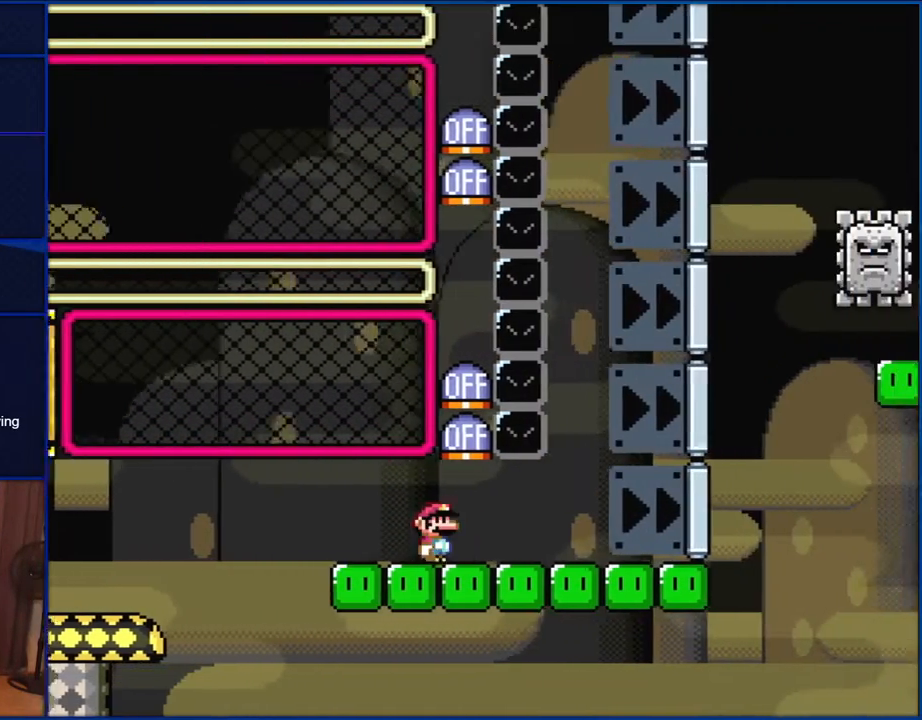
{"buttons": ["Y", "DPAD_RIGHT"], "events": []}
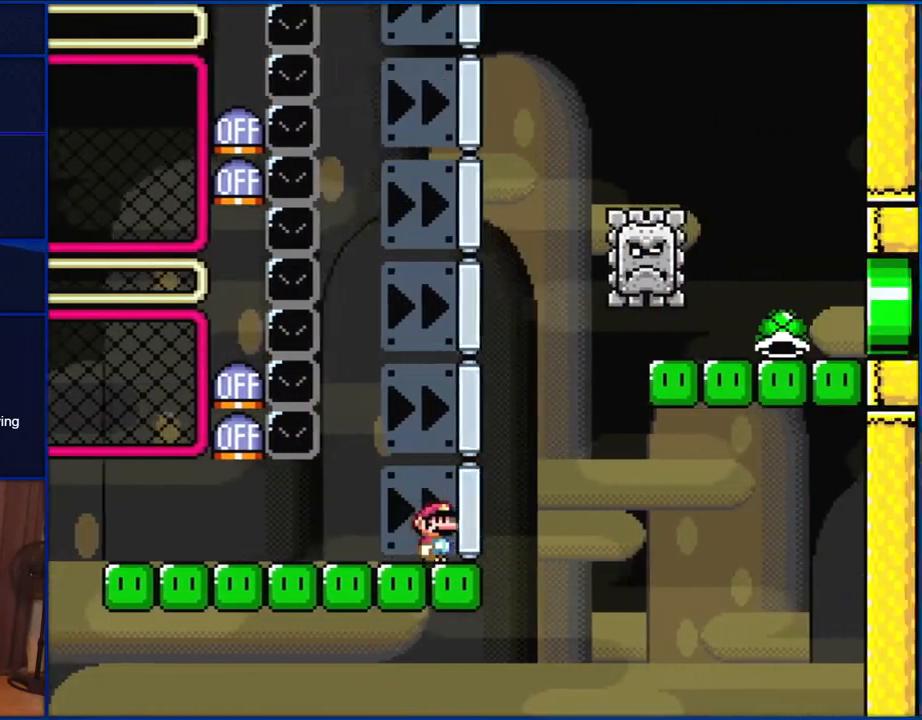
{"buttons": ["B", "Y", "DPAD_RIGHT"], "events": [[117, "B", "down"], [183, "DPAD_RIGHT", "up"], [183, "DPAD_UP", "down"], [217, "DPAD_LEFT", "down"], [217, "DPAD_UP", "up"], [300, "DPAD_UP", "down"], [333, "DPAD_LEFT", "up"], [333, "DPAD_RIGHT", "down"], [350, "DPAD_UP", "up"]]}
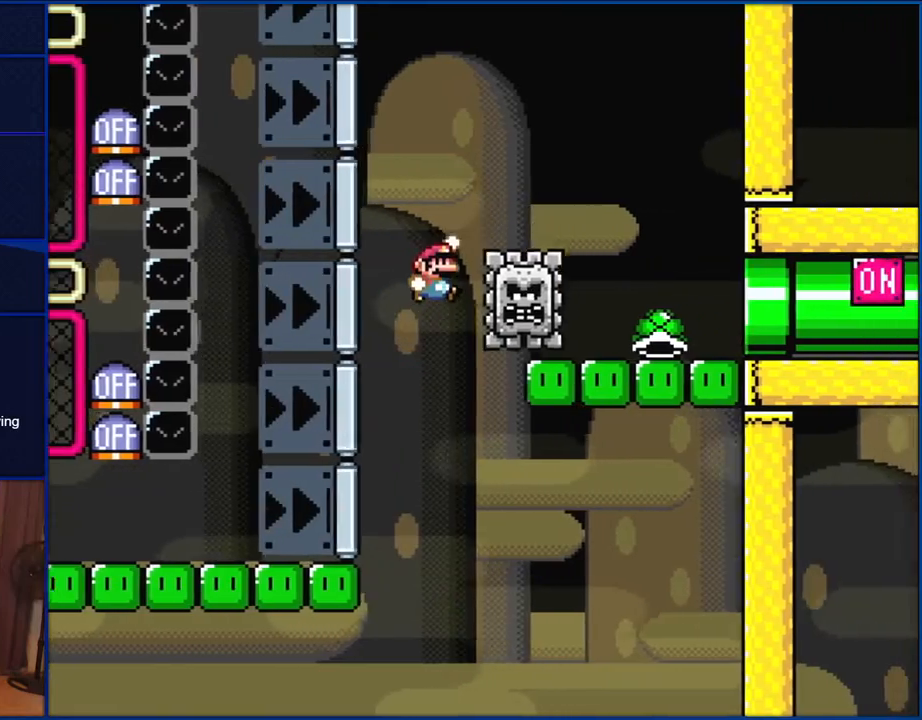
{"buttons": ["B", "Y", "DPAD_RIGHT"], "events": []}
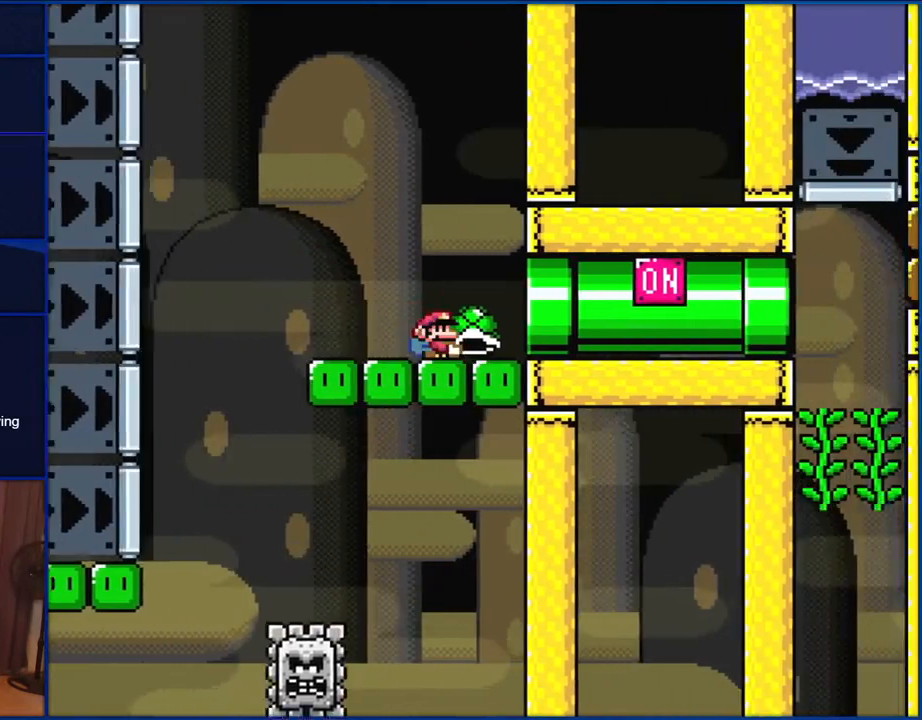
{"buttons": ["B", "Y", "DPAD_RIGHT"], "events": []}
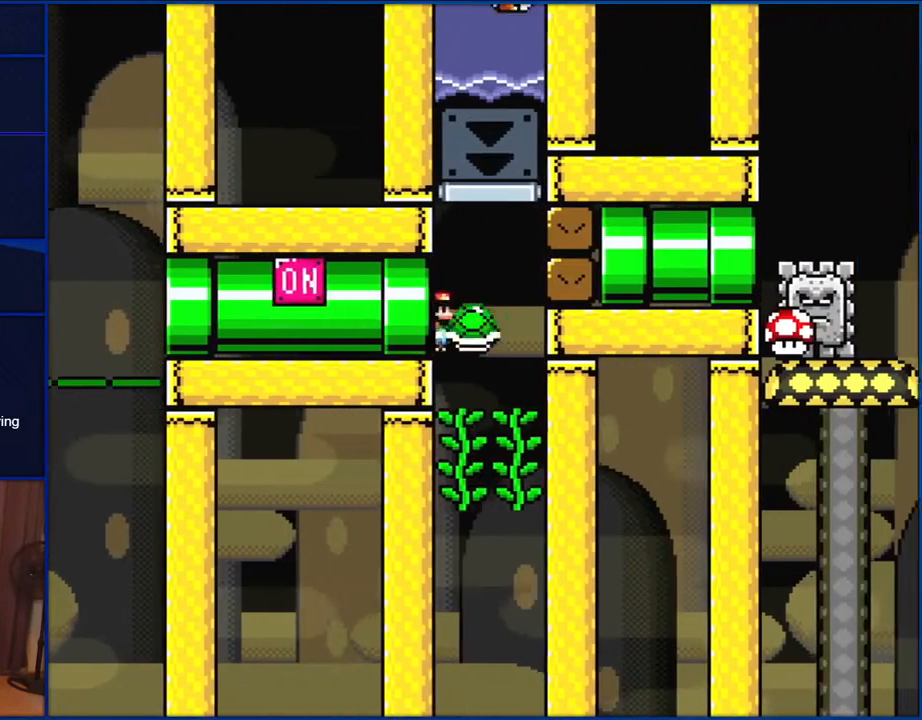
{"buttons": ["Y", "DPAD_UP", "DPAD_LEFT"], "events": [[67, "B", "up"], [117, "DPAD_RIGHT", "up"], [117, "DPAD_UP", "down"], [150, "DPAD_LEFT", "down"], [300, "Y", "up"], [383, "Y", "down"]]}
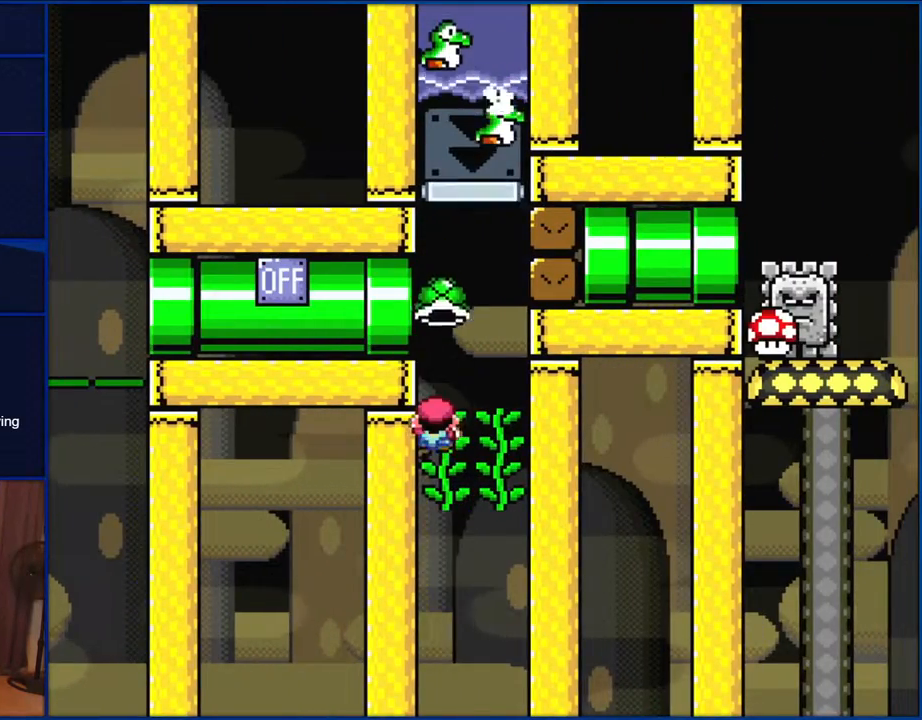
{"buttons": ["Y"], "events": [[167, "DPAD_LEFT", "up"], [167, "DPAD_UP", "up"]]}
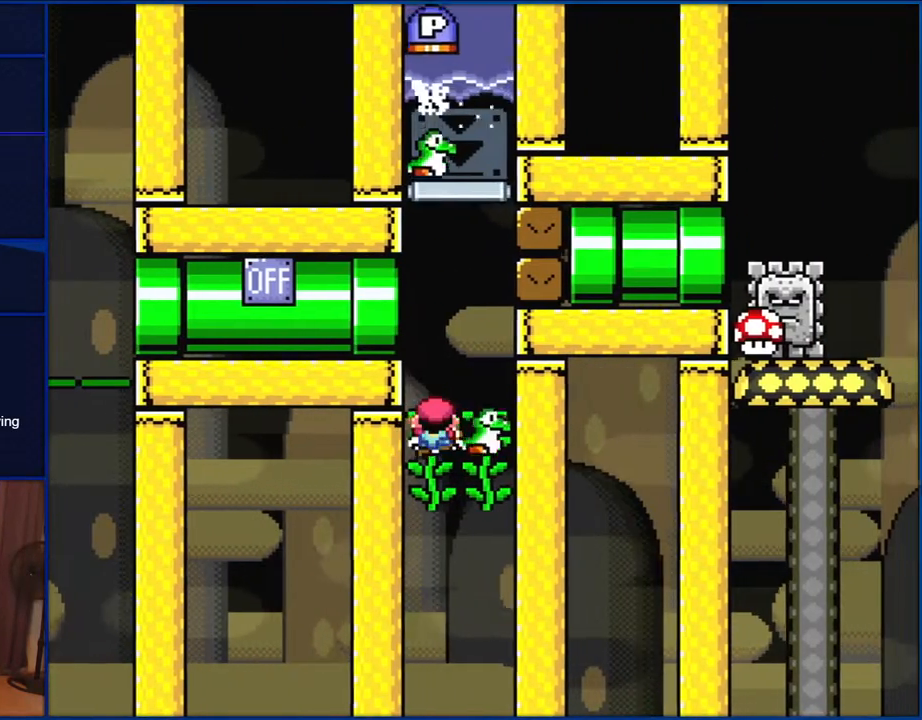
{"buttons": ["Y"], "events": [[33, "DPAD_RIGHT", "down"], [417, "DPAD_RIGHT", "up"]]}
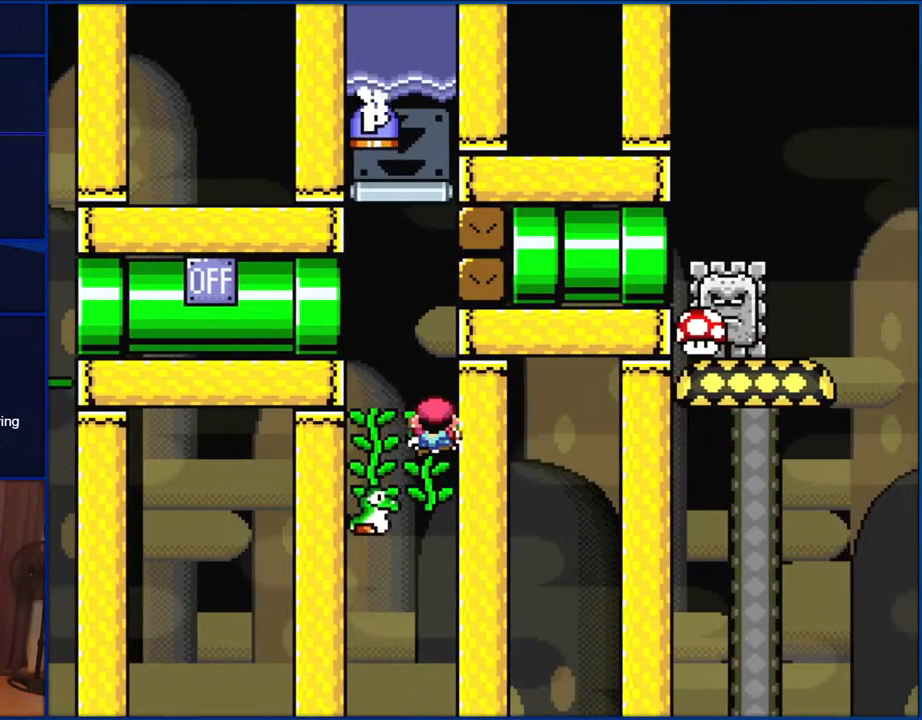
{"buttons": ["Y", "DPAD_LEFT"], "events": [[250, "DPAD_LEFT", "down"]]}
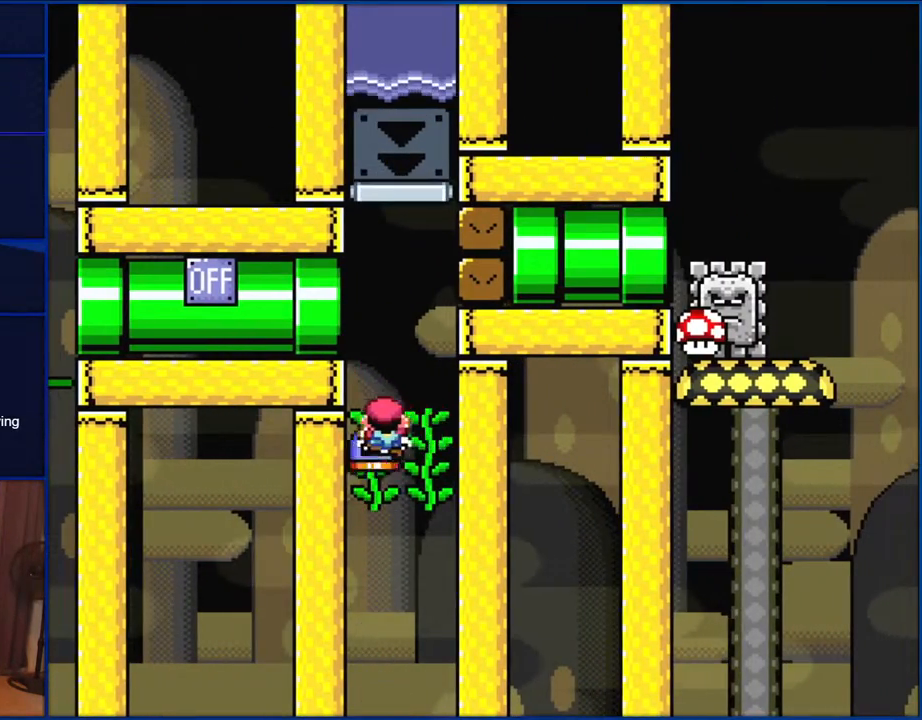
{"buttons": ["Y", "DPAD_UP"], "events": [[100, "DPAD_LEFT", "up"], [150, "DPAD_RIGHT", "down"], [333, "DPAD_UP", "down"], [400, "DPAD_RIGHT", "up"], [417, "Y", "up"], [483, "Y", "down"]]}
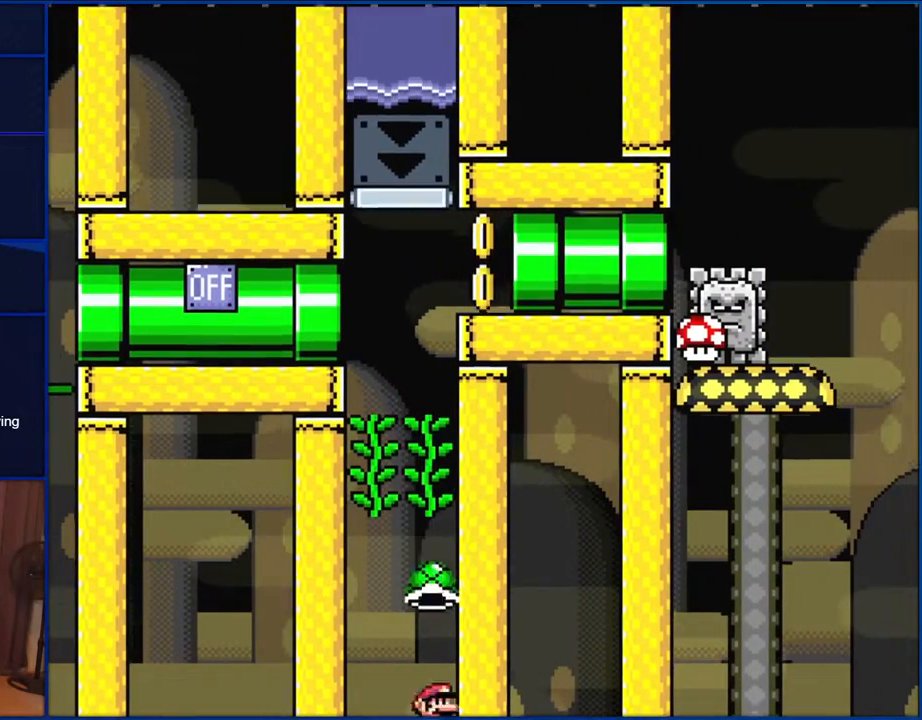
{"buttons": ["Y"], "events": [[267, "DPAD_UP", "up"]]}
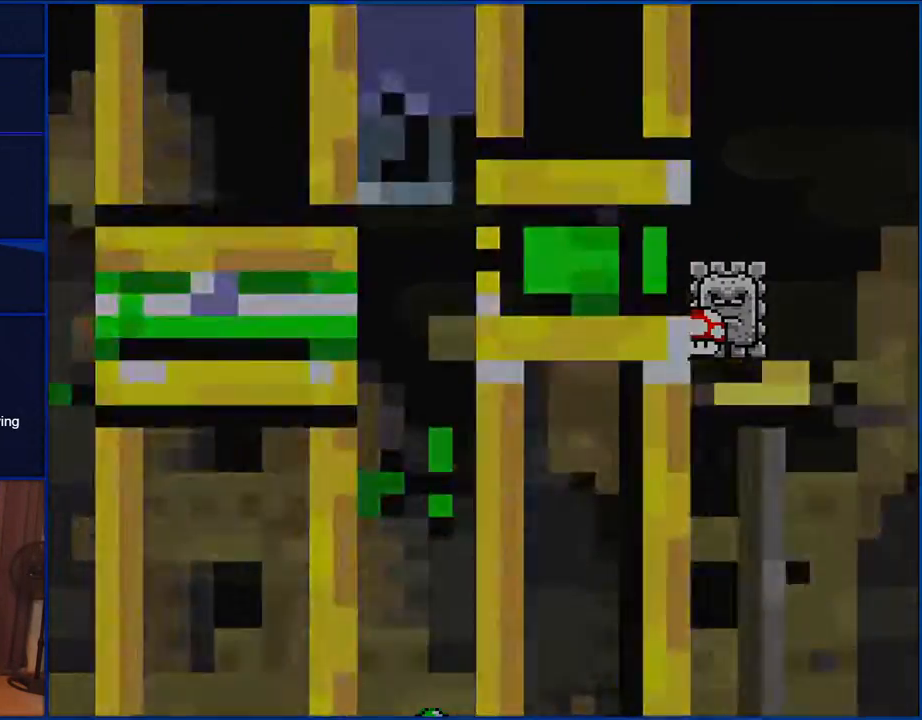
{"buttons": ["Y"], "events": []}
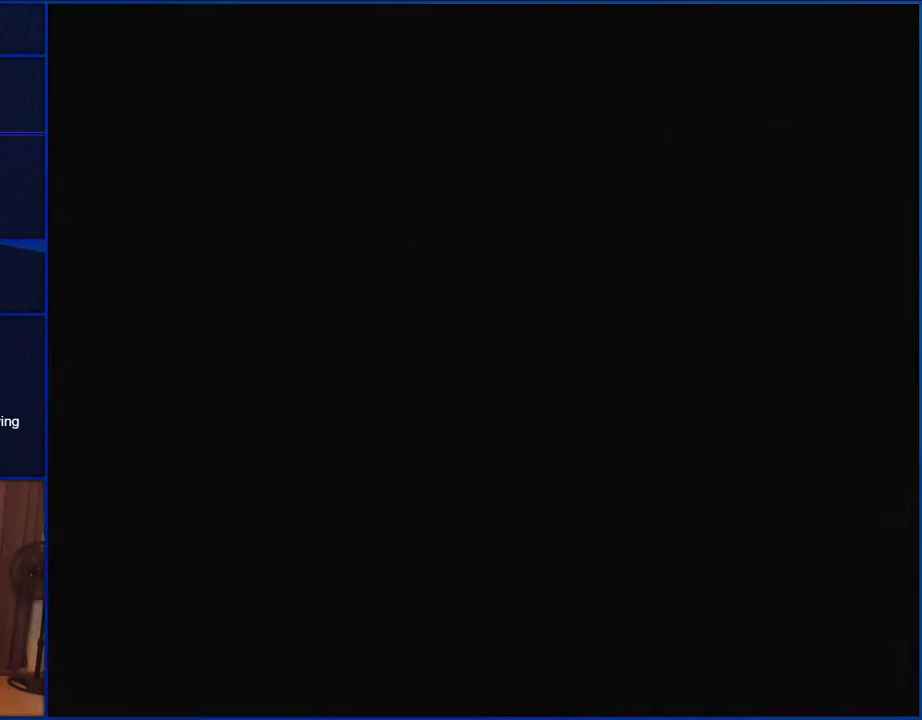
{"buttons": ["Y"], "events": []}
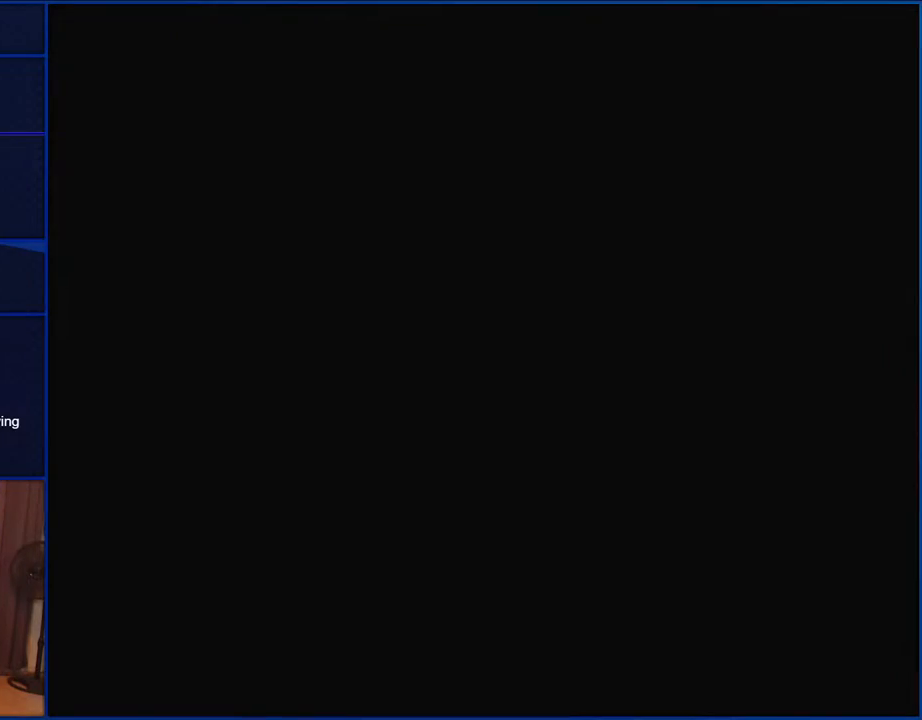
{"buttons": ["Y"], "events": []}
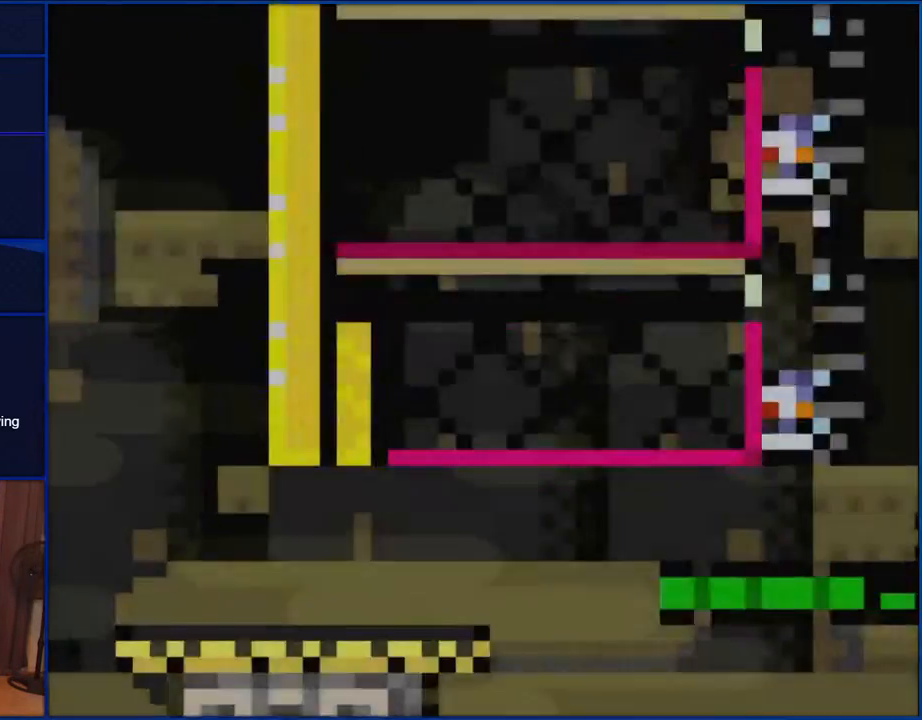
{"buttons": ["Y", "DPAD_RIGHT"], "events": [[300, "DPAD_RIGHT", "down"]]}
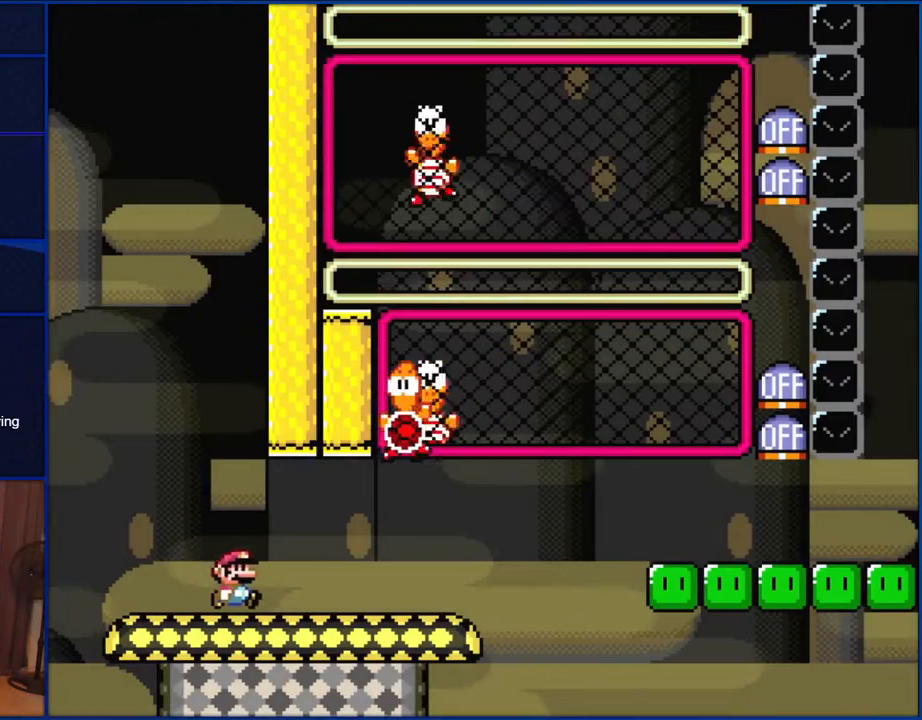
{"buttons": ["B", "Y", "DPAD_LEFT"], "events": [[417, "B", "down"], [450, "DPAD_LEFT", "down"], [450, "DPAD_RIGHT", "up"]]}
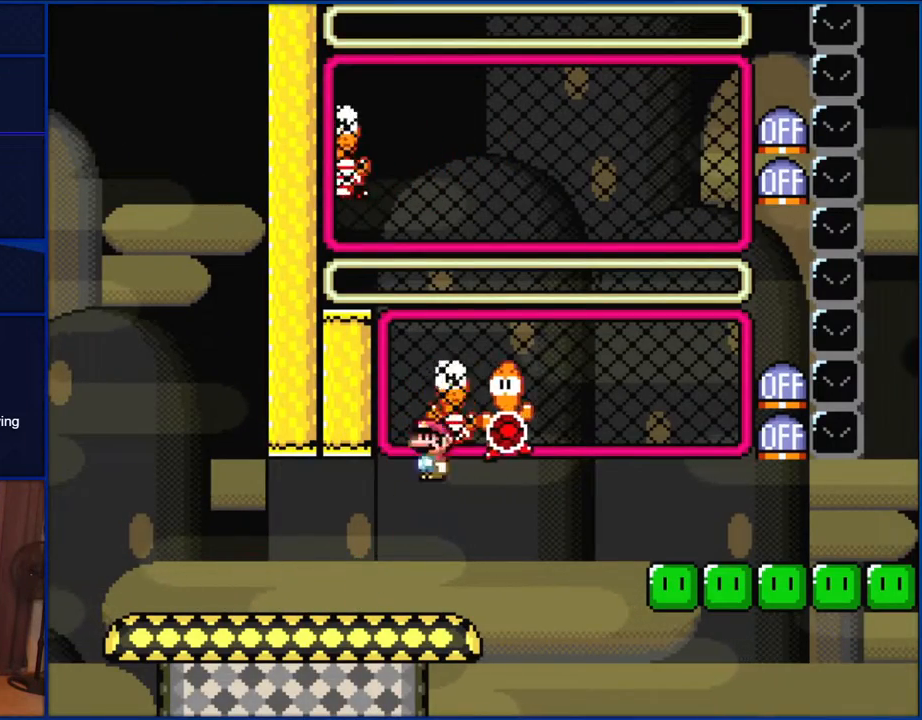
{"buttons": ["Y"], "events": [[67, "DPAD_LEFT", "up"], [100, "DPAD_RIGHT", "down"], [367, "B", "up"], [500, "DPAD_RIGHT", "up"]]}